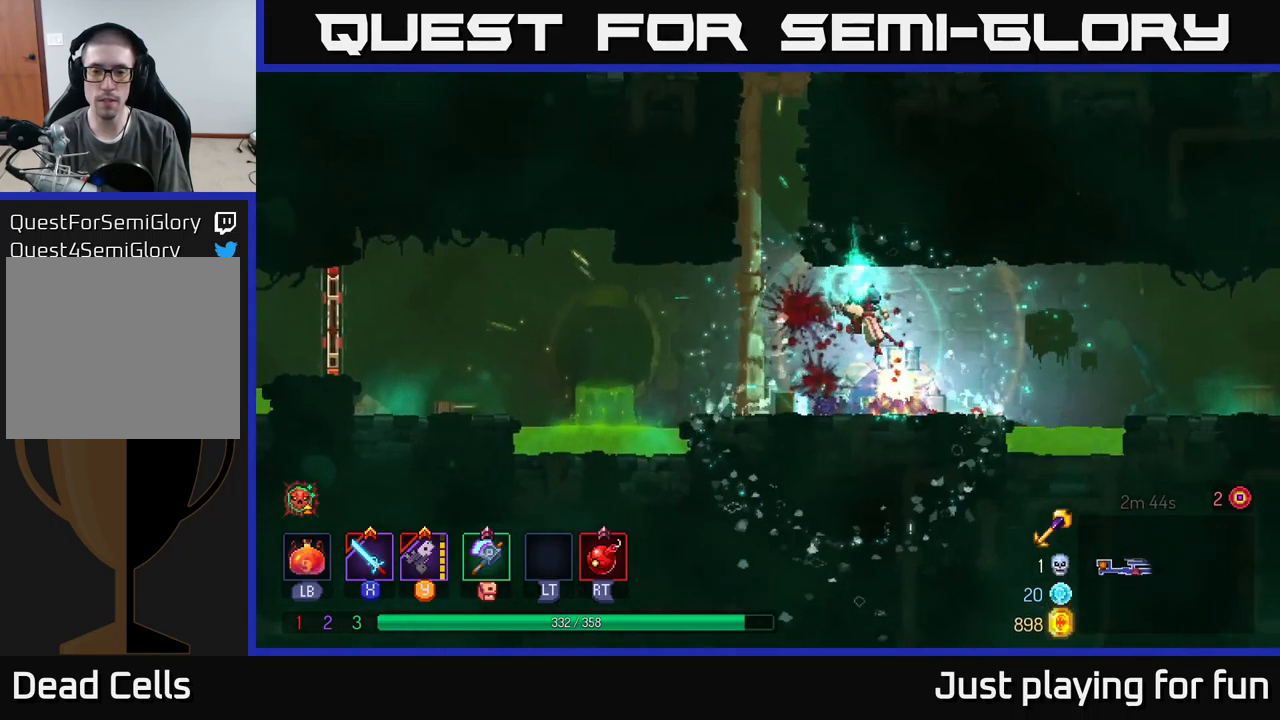
Gameplay with a controller (Xbox layout); each line is a JSON object with the inputs held at the frame after it. "events" lists button and stick changes between this image and that frame as [ms after this image, input, new state], when the widget could be followed in between.
{"buttons": [], "left_stick": "up", "right_stick": "center", "events": [[83, "A", "up"], [117, "left_stick", "up"], [333, "left_stick", "up-left"], [483, "left_stick", "up"]]}
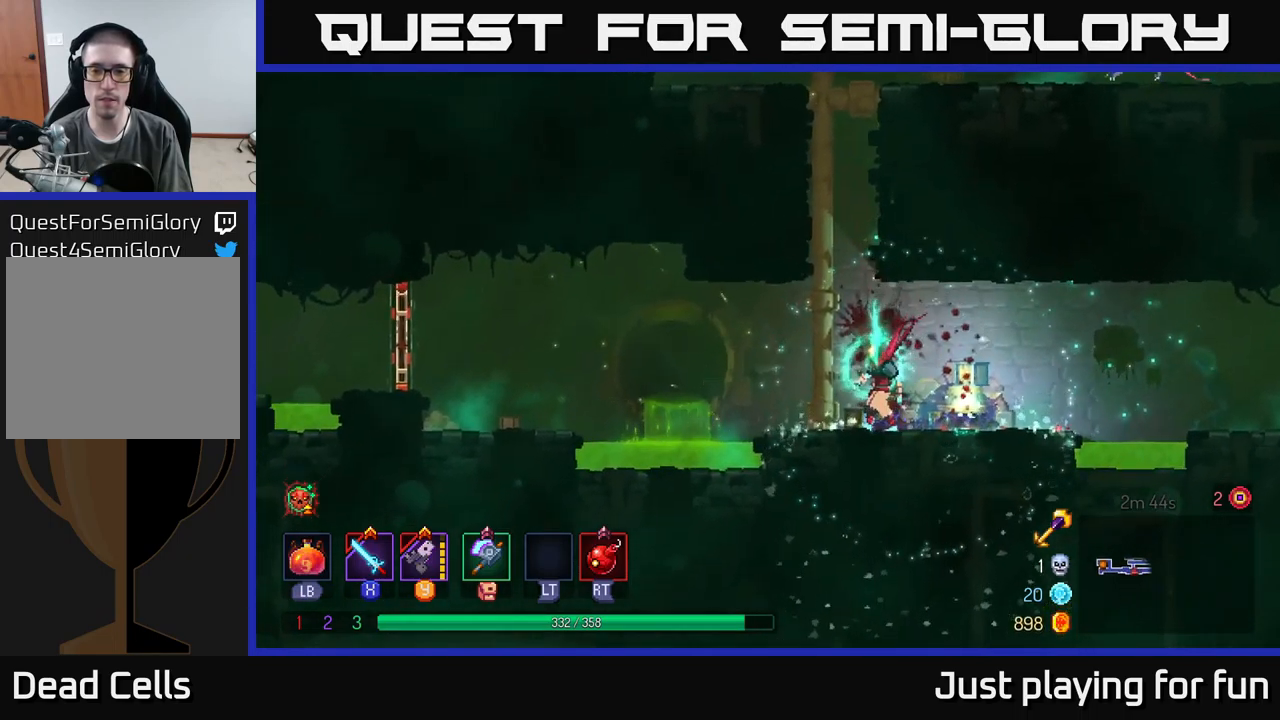
{"buttons": [], "left_stick": "up", "right_stick": "center", "events": [[100, "A", "down"], [233, "A", "up"], [267, "left_stick", "up-left"], [450, "left_stick", "up"]]}
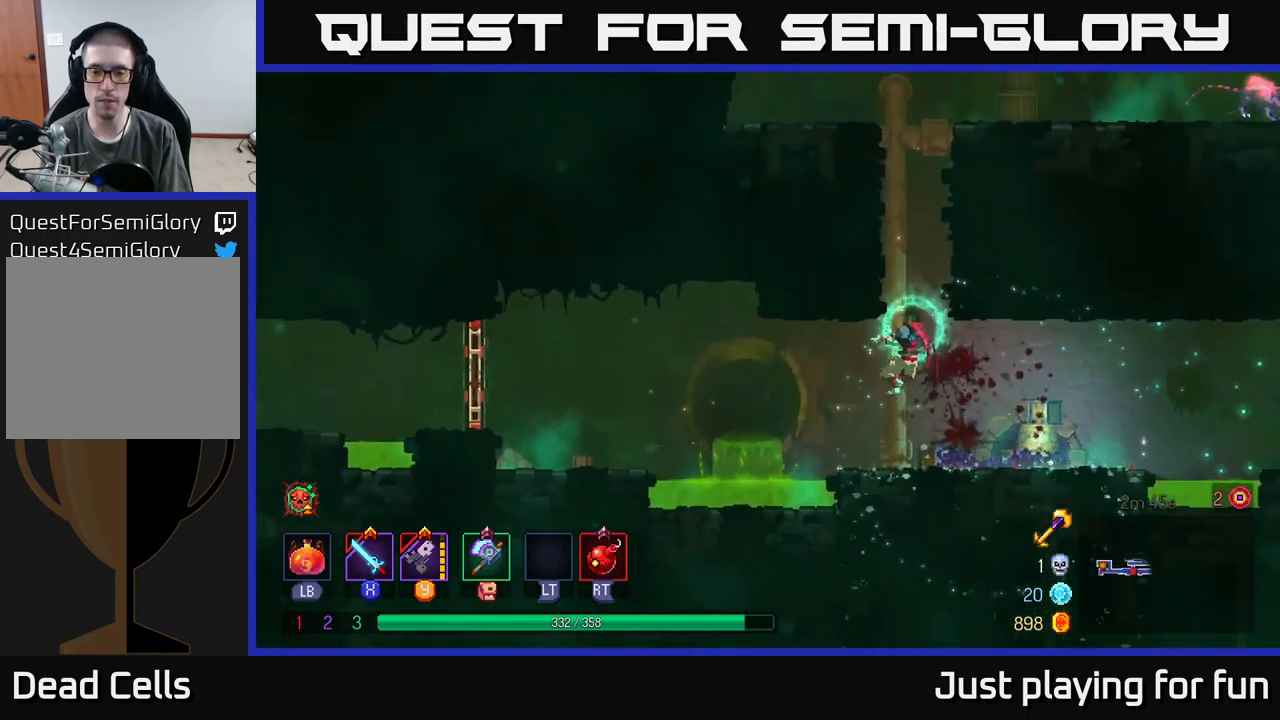
{"buttons": ["A"], "left_stick": "up", "right_stick": "center", "events": [[483, "A", "down"]]}
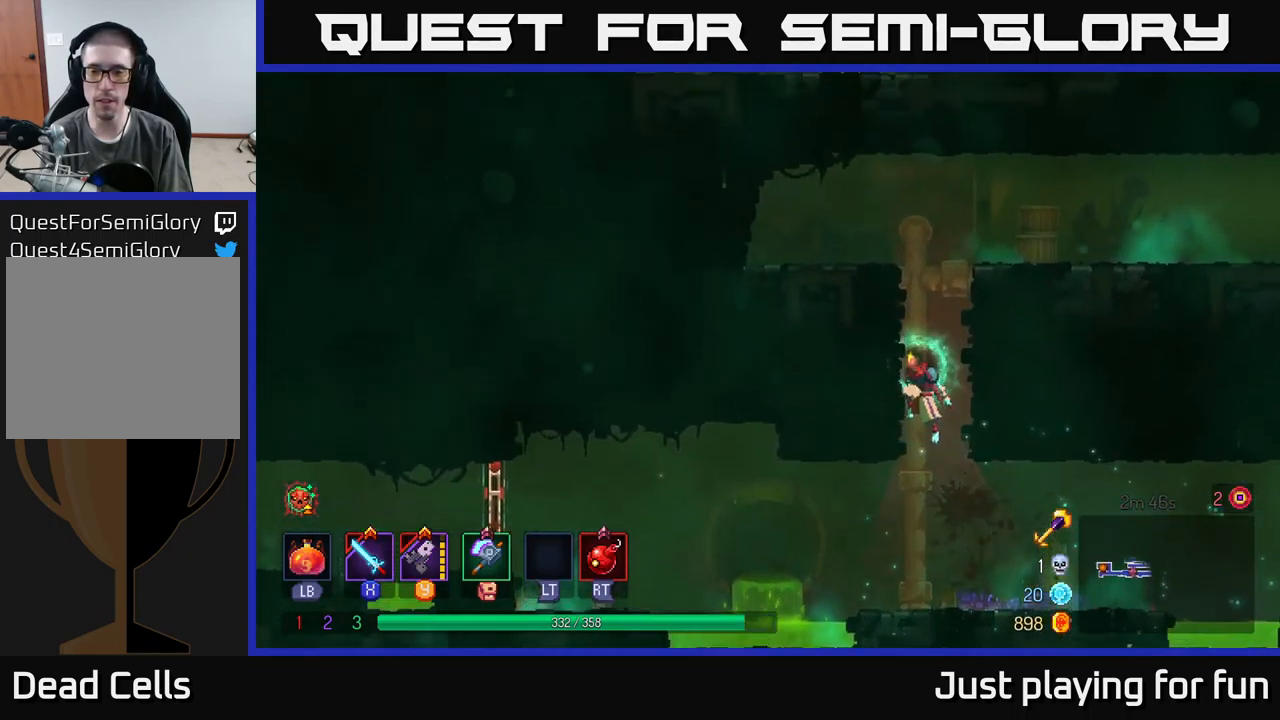
{"buttons": [], "left_stick": "right", "right_stick": "center", "events": [[100, "A", "up"], [117, "left_stick", "up-right"], [217, "A", "down"], [317, "A", "up"], [417, "A", "down"], [467, "A", "up"], [500, "left_stick", "right"]]}
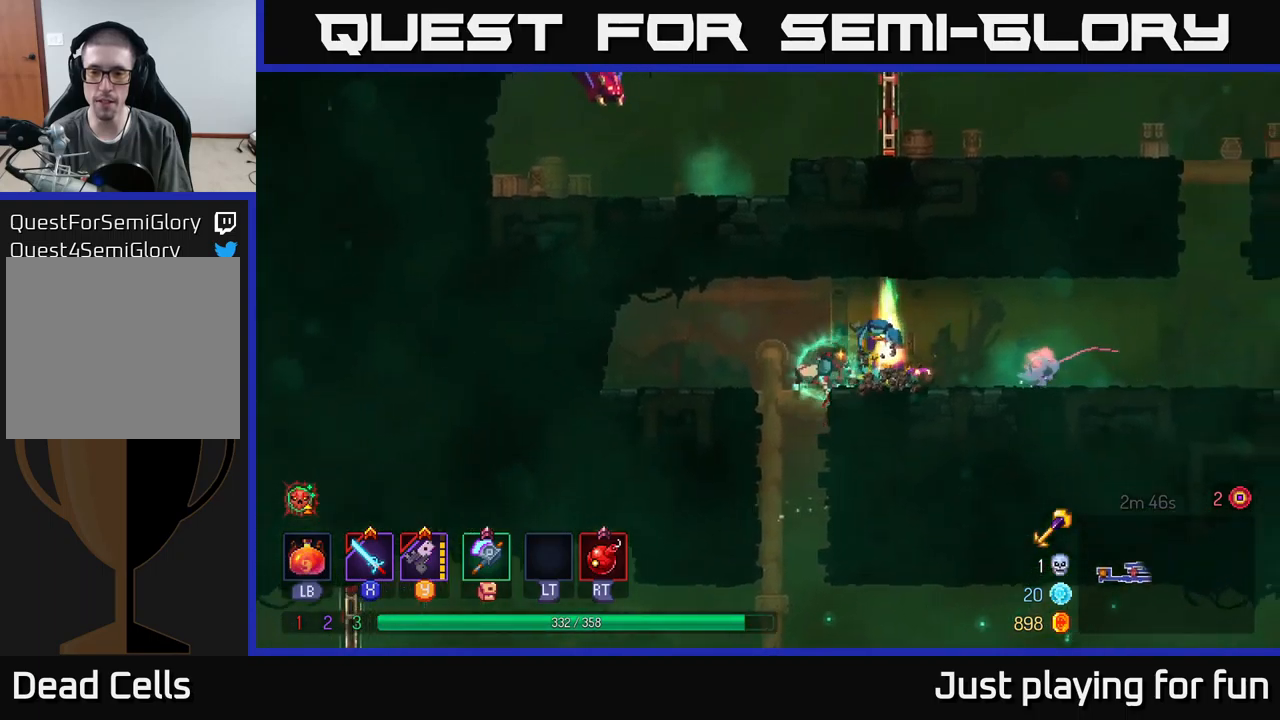
{"buttons": [], "left_stick": "right", "right_stick": "center", "events": [[117, "Y", "down"], [184, "Y", "up"]]}
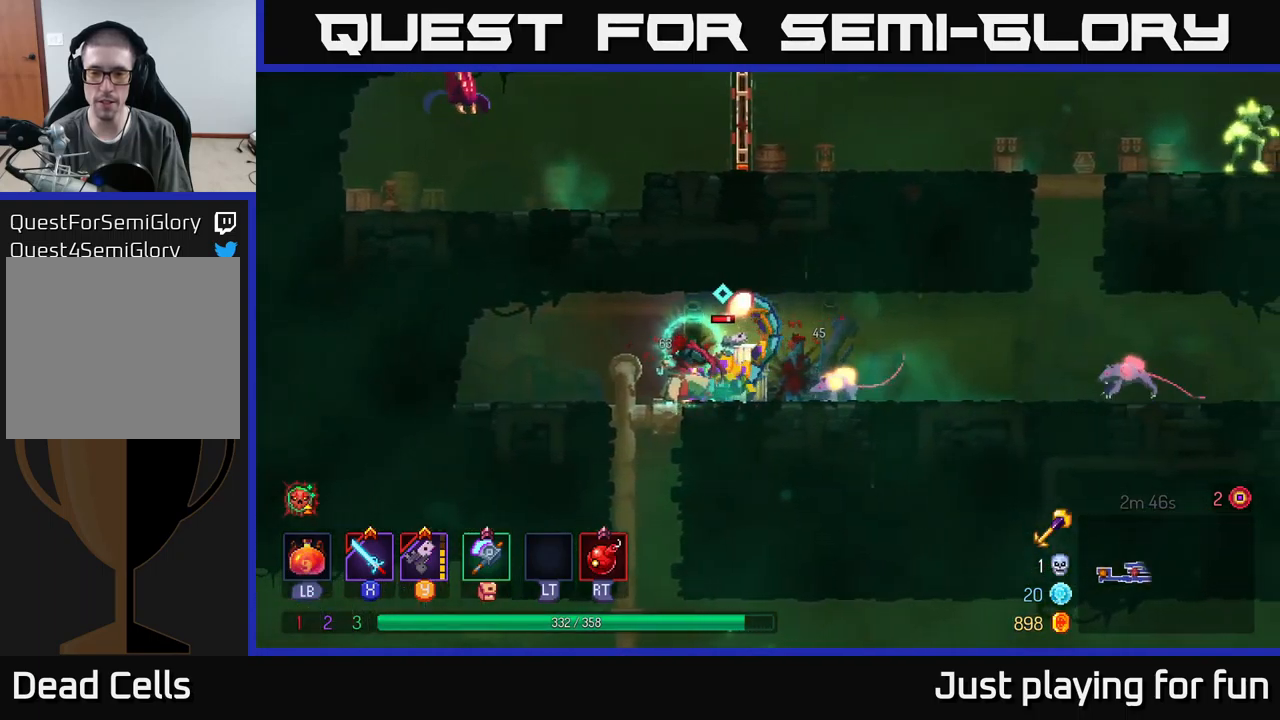
{"buttons": [], "left_stick": "right", "right_stick": "center", "events": [[34, "B", "down"], [167, "B", "up"]]}
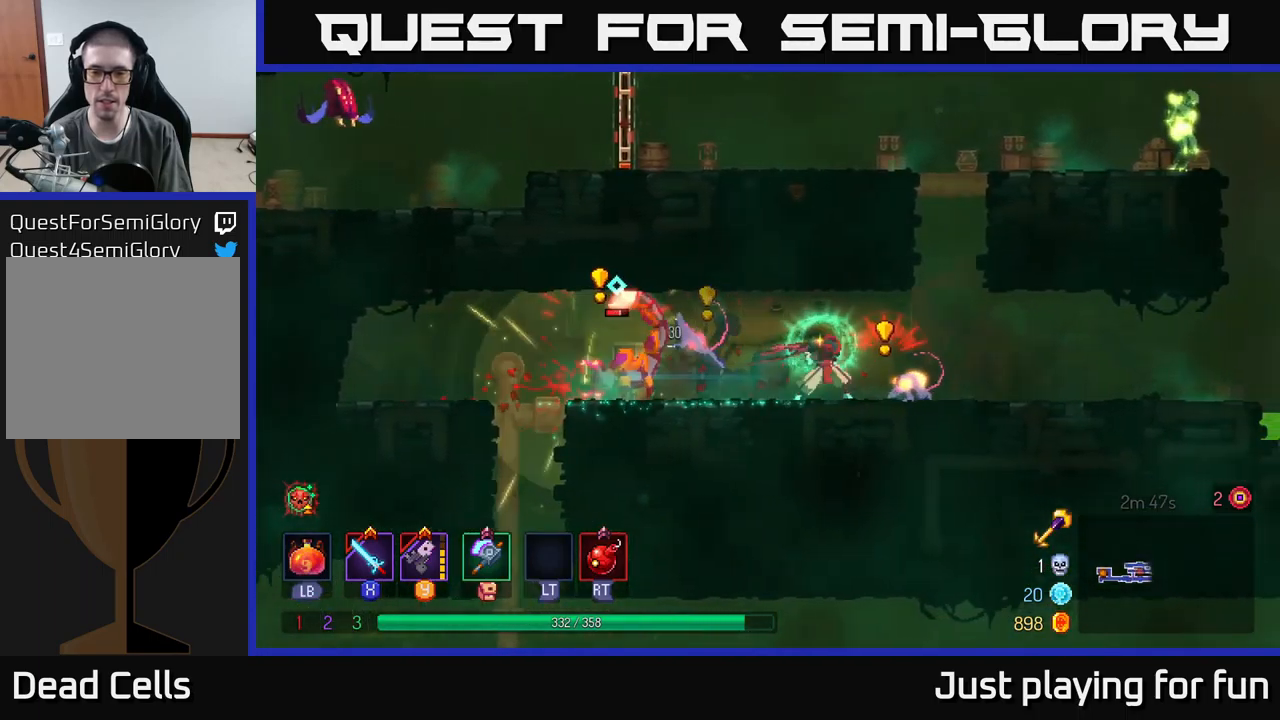
{"buttons": [], "left_stick": "right", "right_stick": "center", "events": [[84, "A", "down"], [167, "A", "up"], [300, "B", "down"], [384, "B", "up"]]}
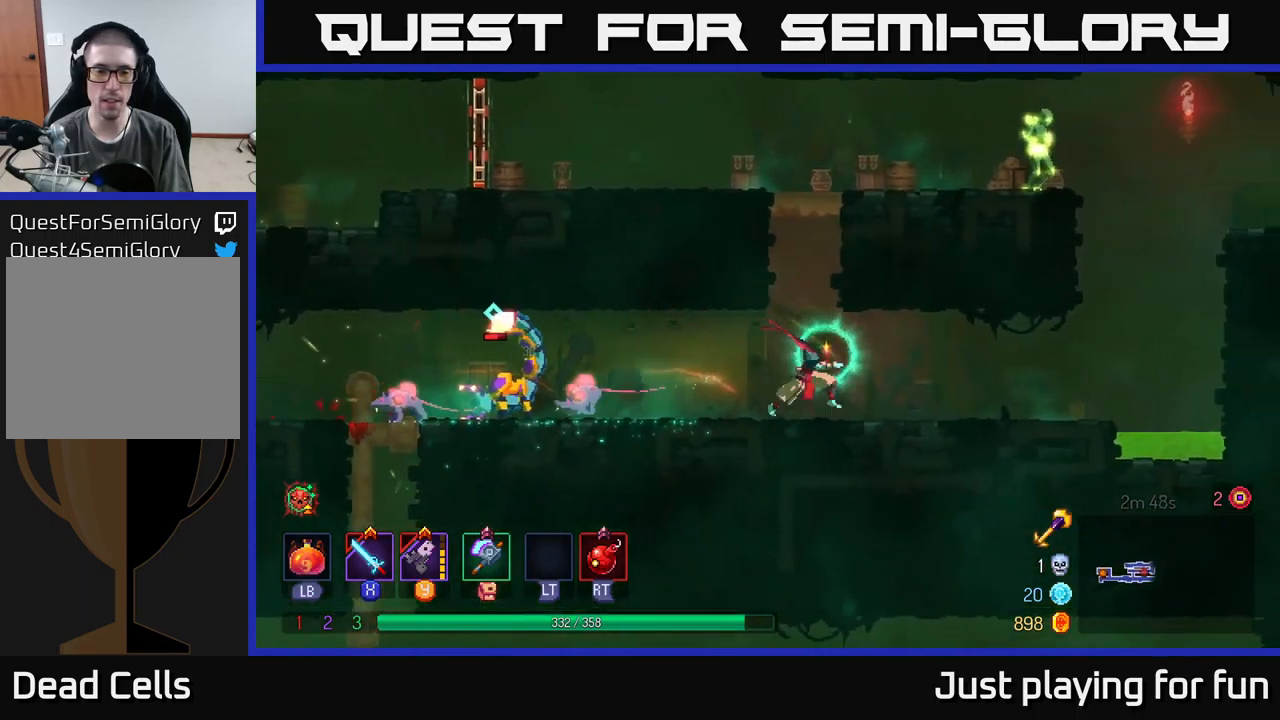
{"buttons": [], "left_stick": "left", "right_stick": "center", "events": [[50, "left_stick", "left"], [100, "left_stick", "down-left"], [150, "Y", "down"], [234, "Y", "up"], [417, "left_stick", "left"]]}
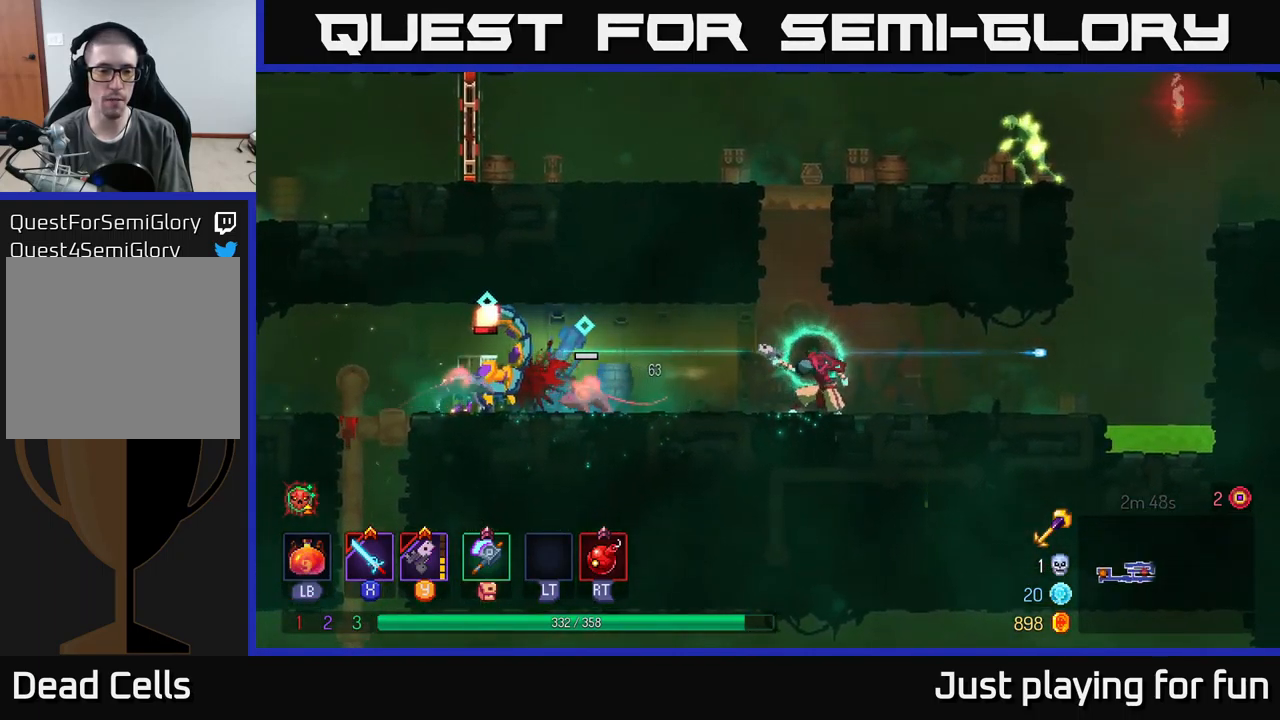
{"buttons": [], "left_stick": "left", "right_stick": "center", "events": [[350, "X", "down"], [417, "X", "up"]]}
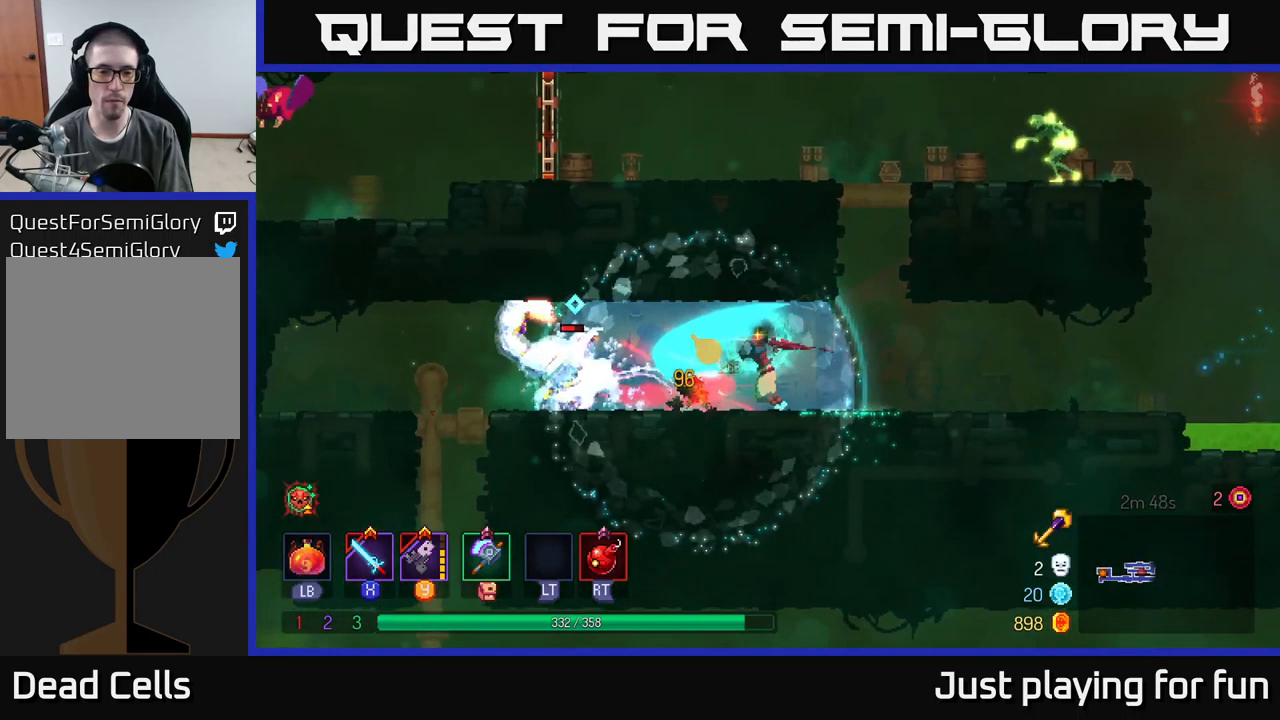
{"buttons": [], "left_stick": "left", "right_stick": "center", "events": [[284, "B", "down"], [450, "B", "up"]]}
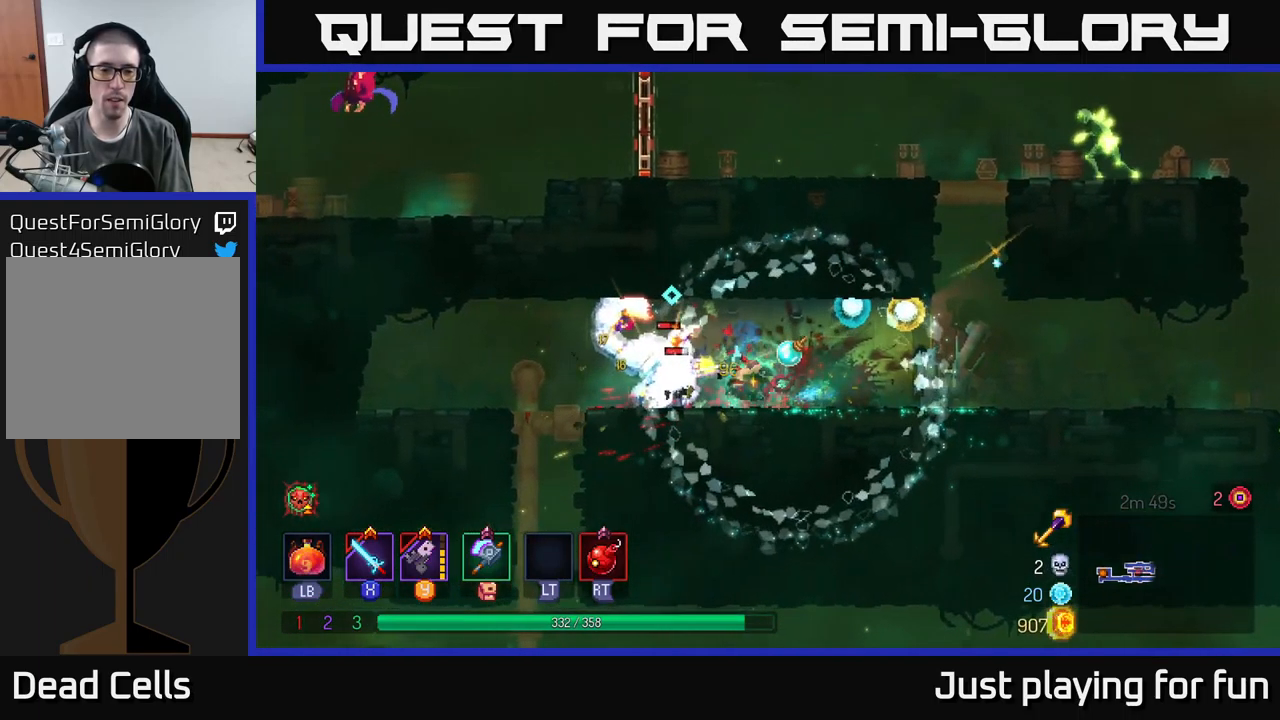
{"buttons": [], "left_stick": "right", "right_stick": "center", "events": [[267, "X", "down"], [267, "left_stick", "right"], [350, "X", "up"]]}
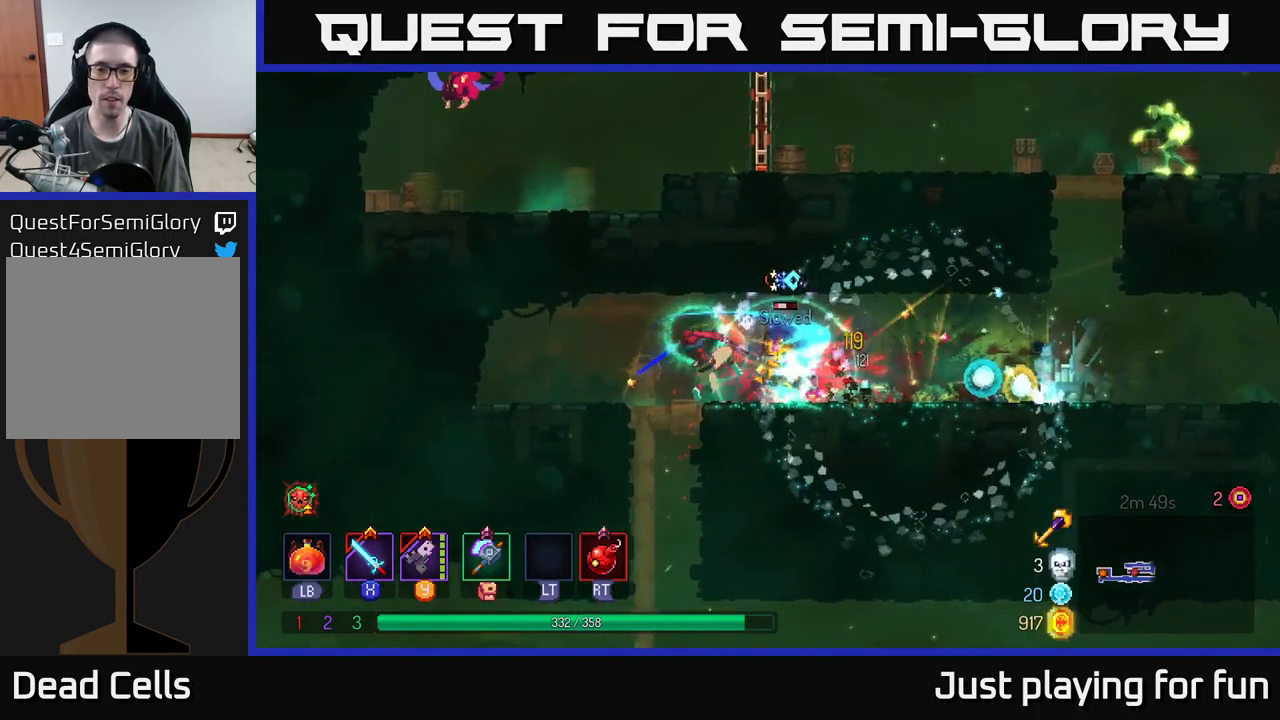
{"buttons": ["X"], "left_stick": "center", "right_stick": "center", "events": [[284, "B", "down"], [367, "B", "up"], [467, "X", "down"], [500, "left_stick", "center"]]}
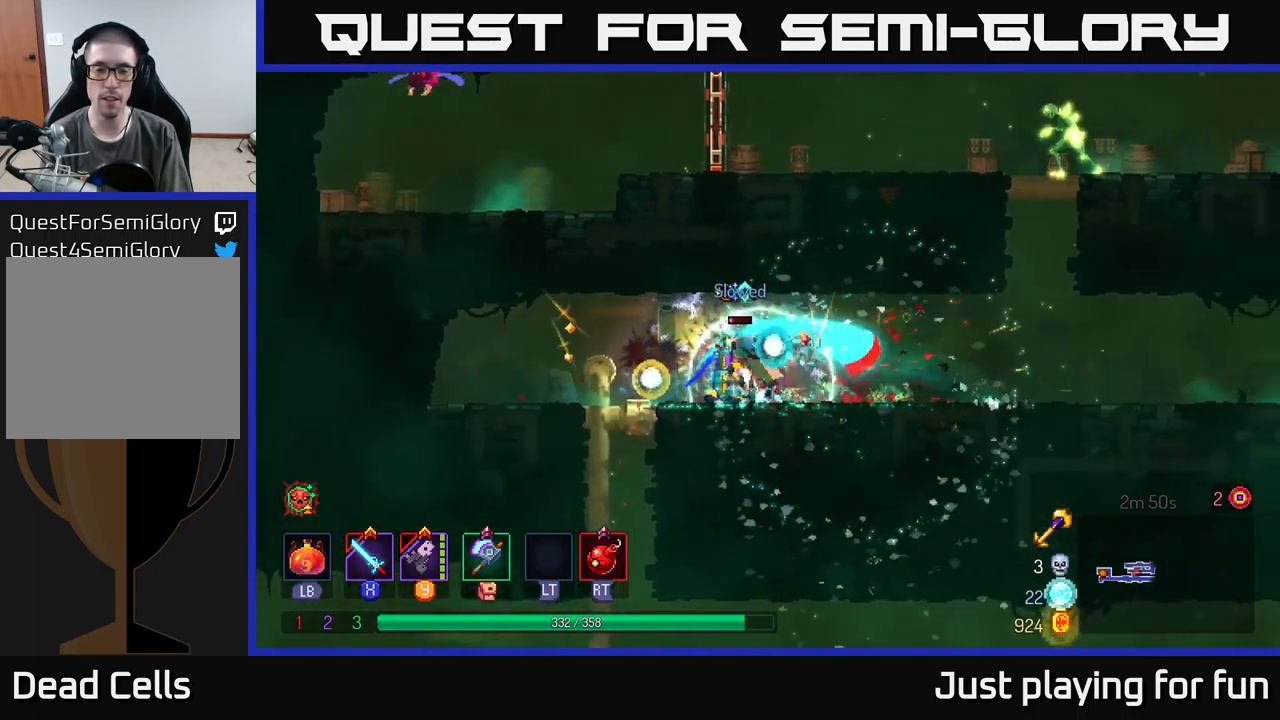
{"buttons": [], "left_stick": "right", "right_stick": "center", "events": [[50, "X", "up"], [67, "left_stick", "left"], [234, "left_stick", "center"], [300, "left_stick", "right"]]}
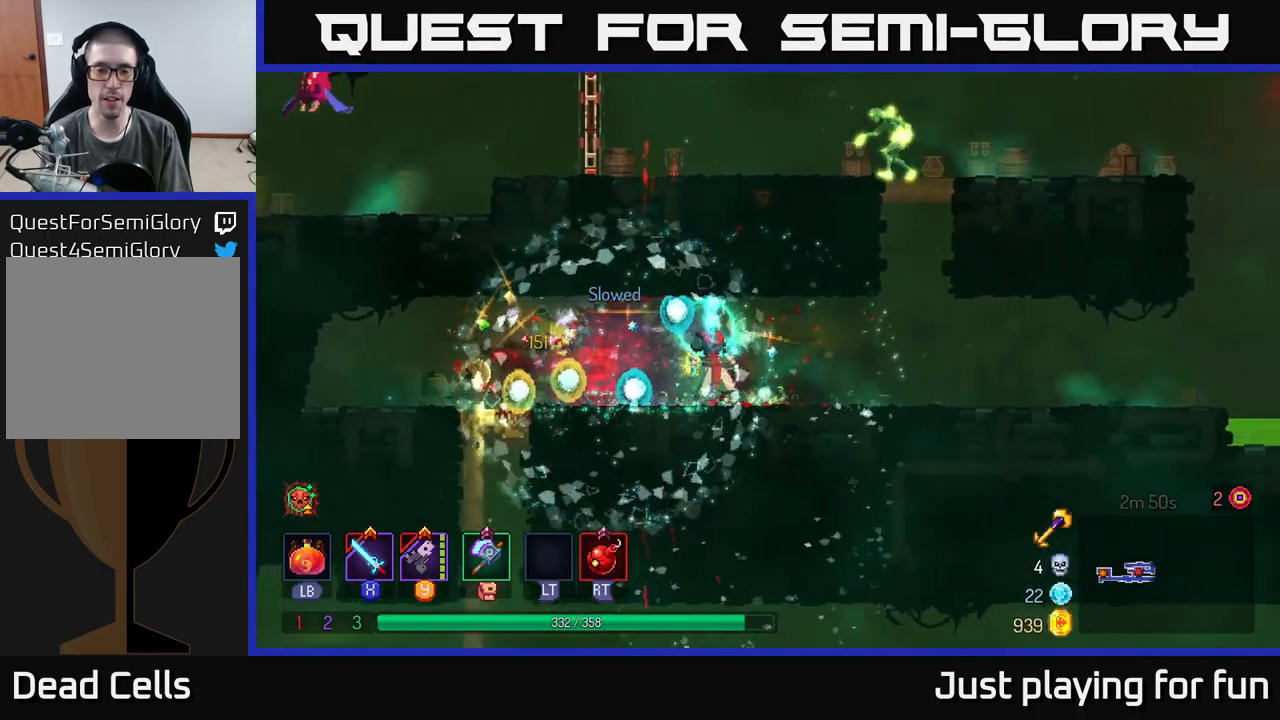
{"buttons": [], "left_stick": "up-left", "right_stick": "center", "events": [[167, "A", "down"], [267, "A", "up"], [416, "A", "down"], [433, "left_stick", "up-left"], [483, "A", "up"]]}
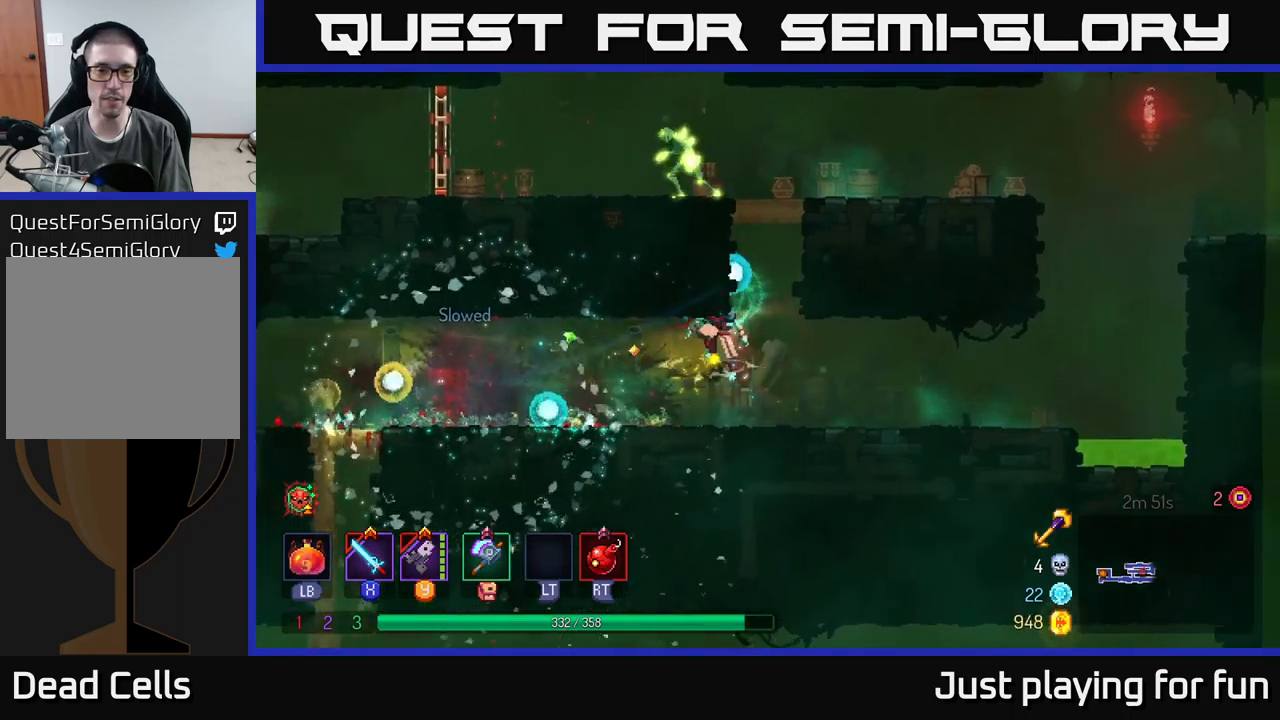
{"buttons": ["A"], "left_stick": "up-right", "right_stick": "center", "events": [[83, "A", "down"], [116, "left_stick", "up"], [200, "A", "up"], [216, "left_stick", "up-right"], [466, "A", "down"]]}
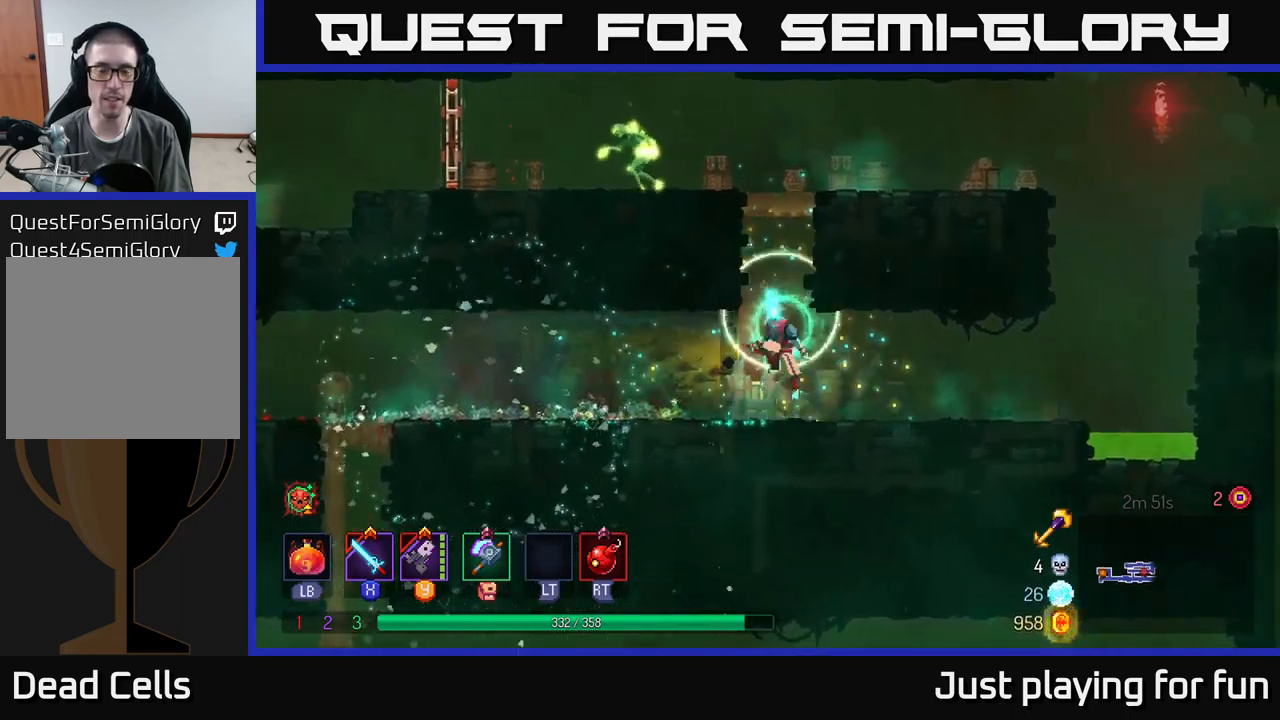
{"buttons": ["Y"], "left_stick": "left", "right_stick": "center", "events": [[50, "left_stick", "left"], [100, "A", "up"], [166, "left_stick", "center"], [200, "A", "down"], [333, "A", "up"], [333, "left_stick", "left"], [483, "Y", "down"]]}
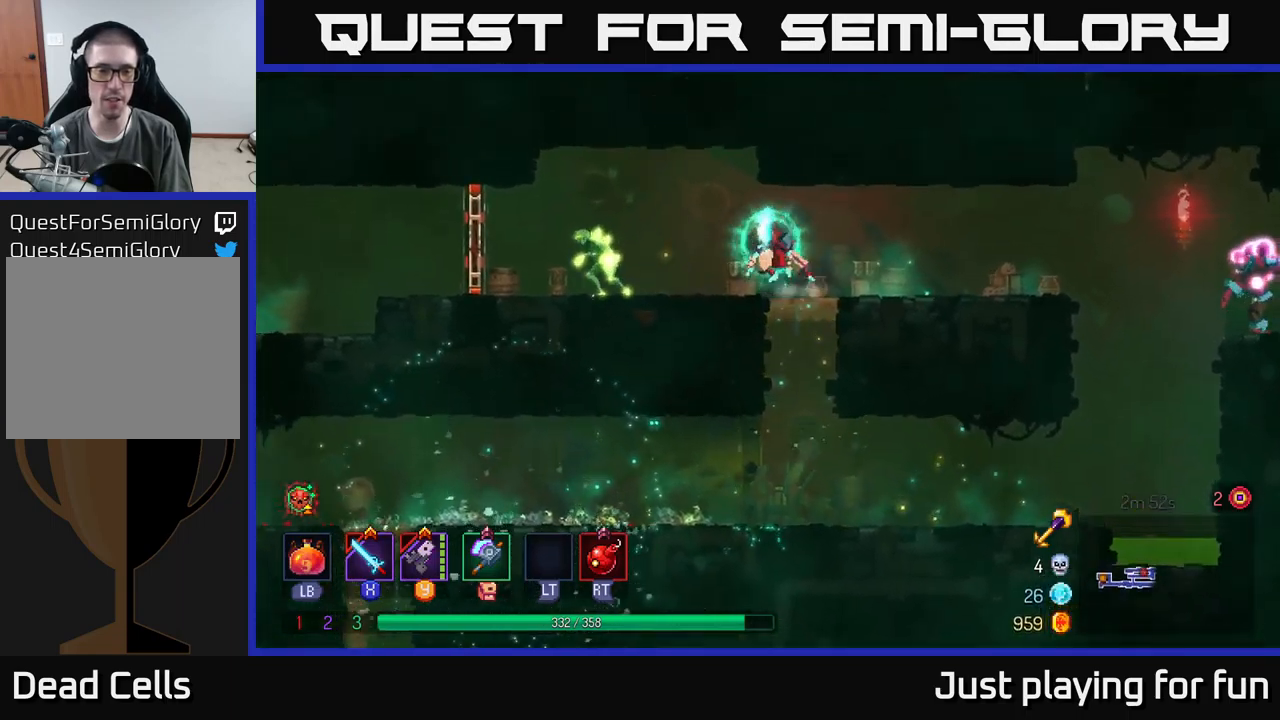
{"buttons": [], "left_stick": "left", "right_stick": "center", "events": [[66, "left_stick", "down-left"], [100, "Y", "up"], [333, "left_stick", "left"]]}
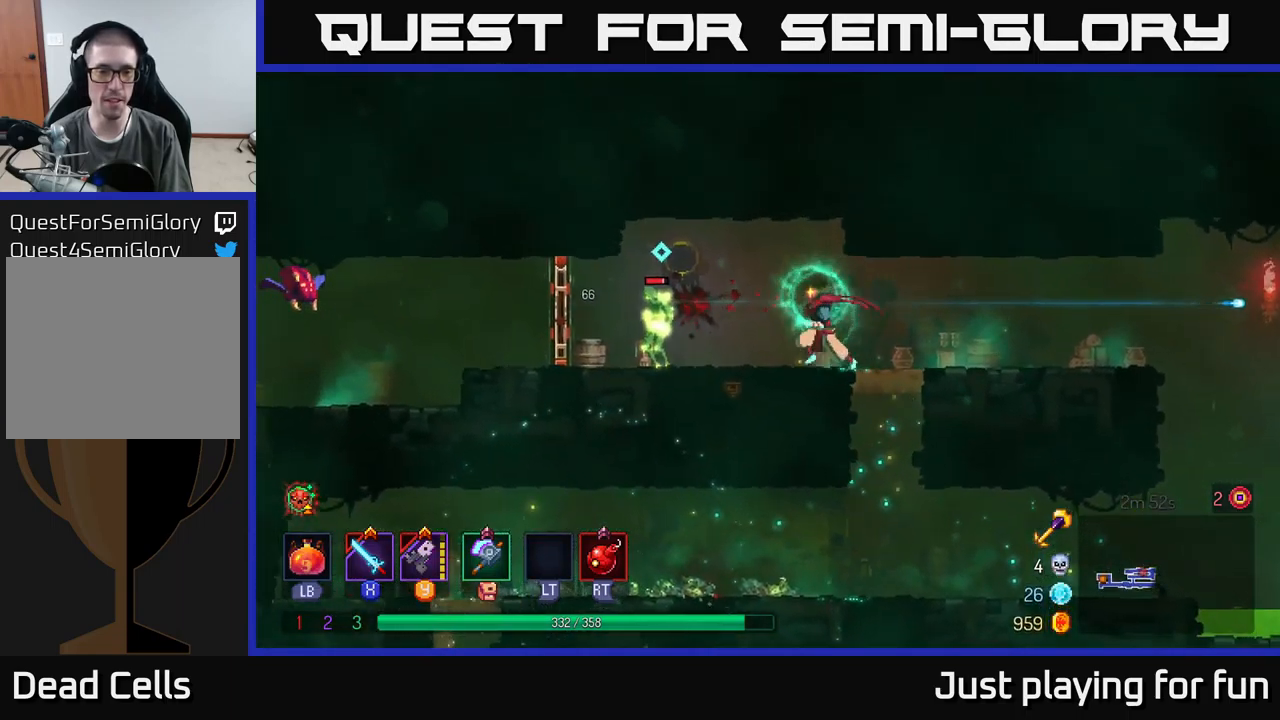
{"buttons": [], "left_stick": "left", "right_stick": "center", "events": [[133, "X", "down"], [200, "X", "up"]]}
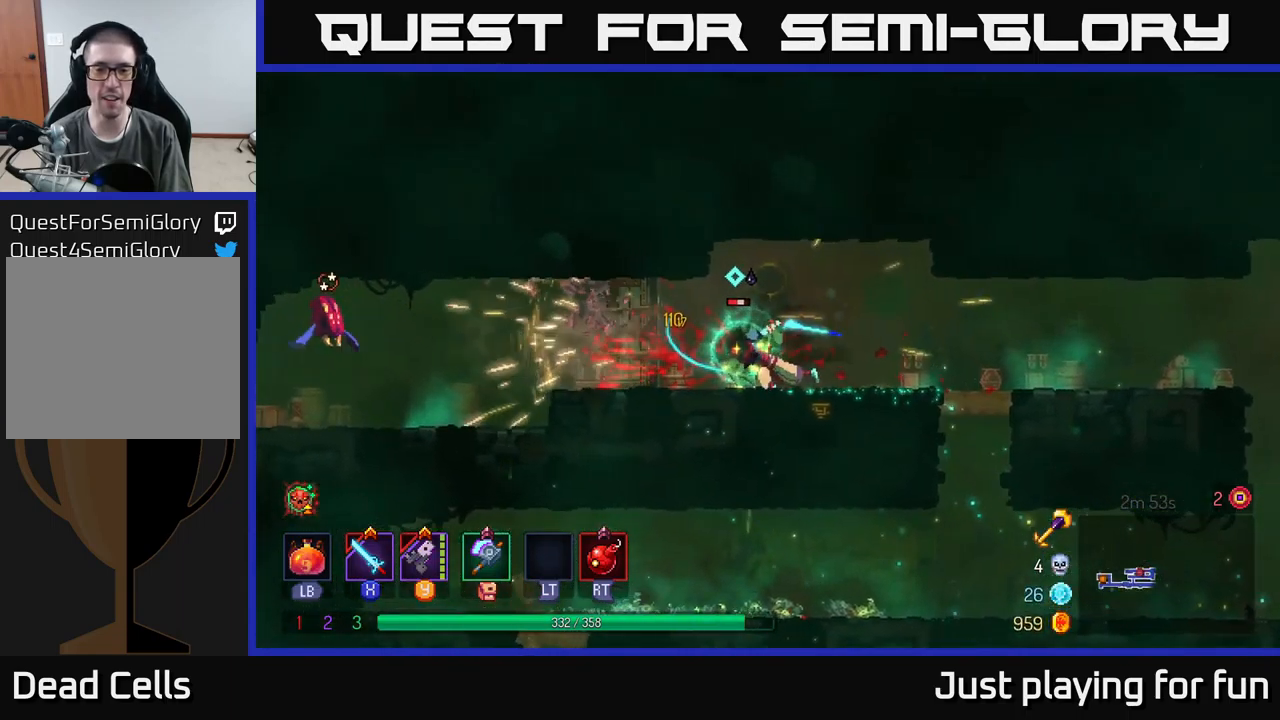
{"buttons": [], "left_stick": "left", "right_stick": "center", "events": [[100, "B", "down"], [183, "B", "up"], [300, "X", "down"], [383, "X", "up"]]}
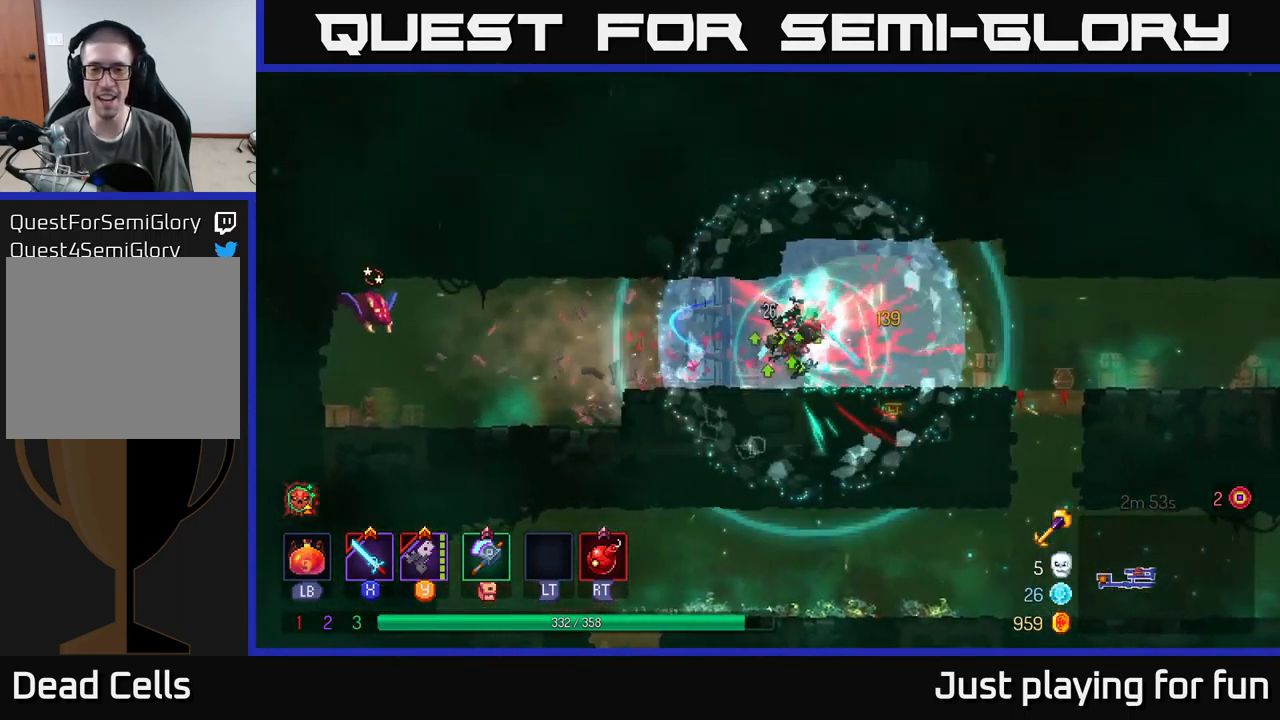
{"buttons": ["Y"], "left_stick": "left", "right_stick": "center", "events": [[183, "left_stick", "right"], [316, "left_stick", "left"], [483, "Y", "down"]]}
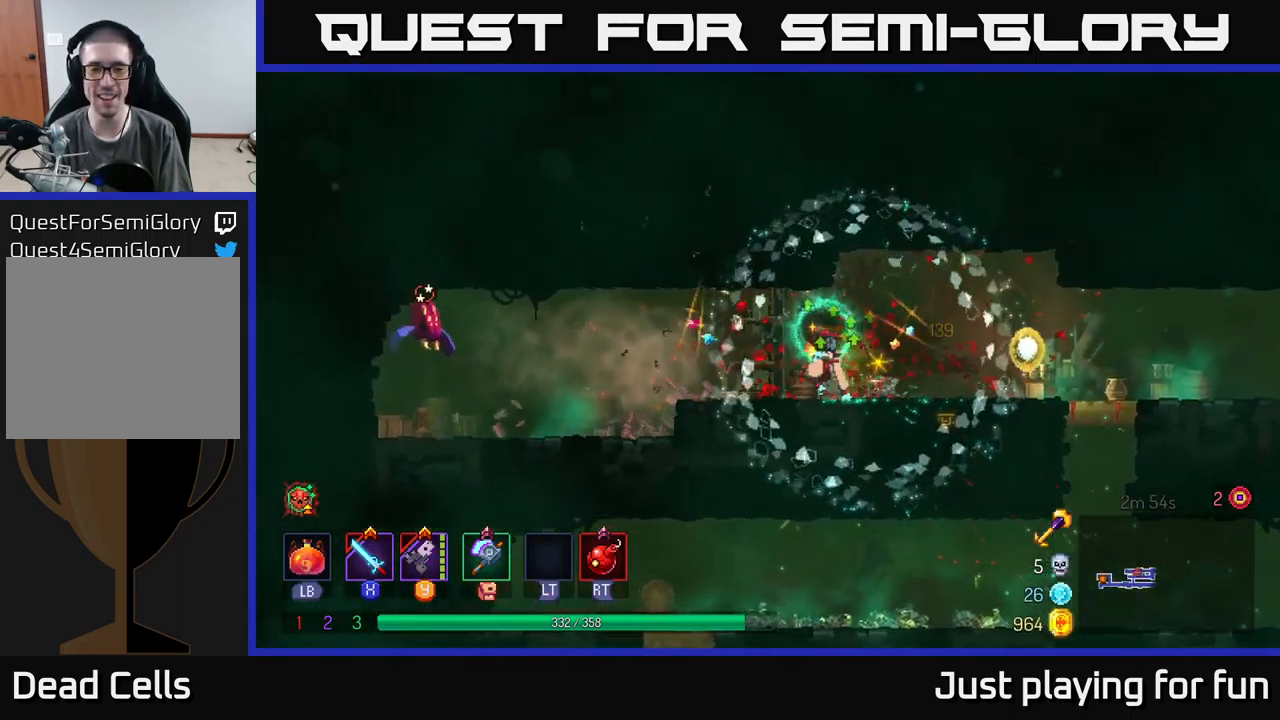
{"buttons": [], "left_stick": "left", "right_stick": "center", "events": [[66, "Y", "up"]]}
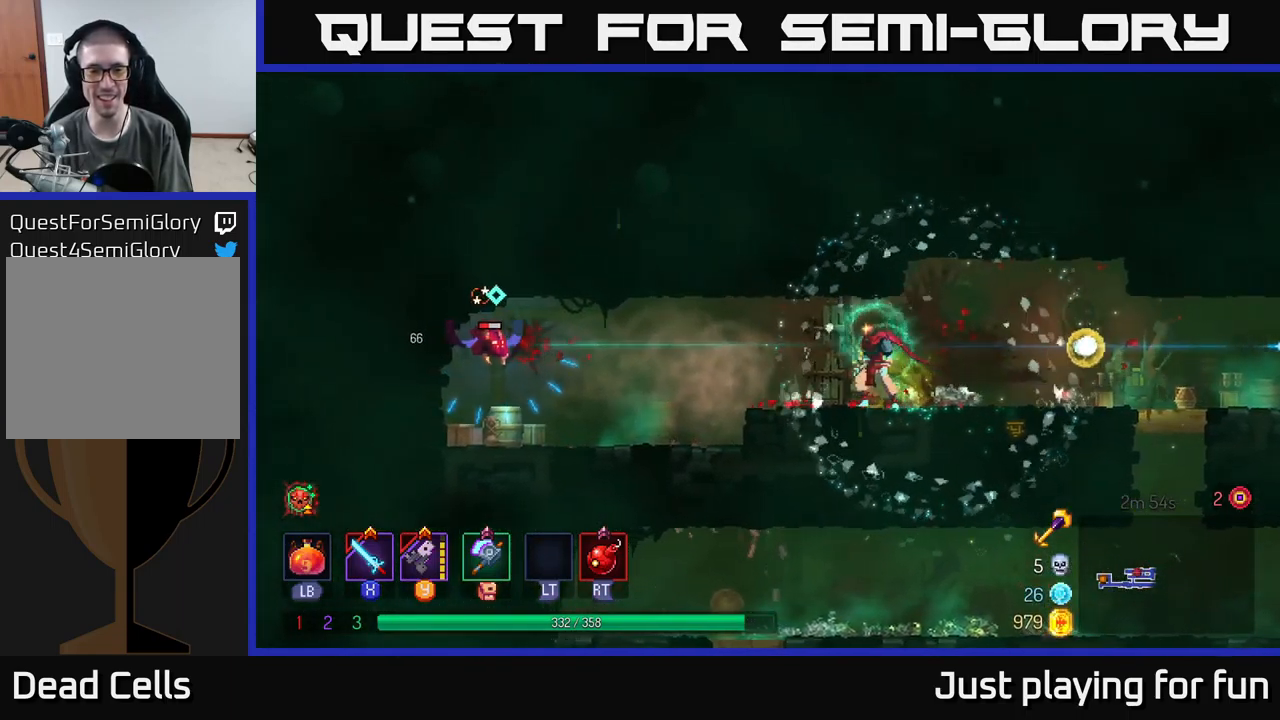
{"buttons": [], "left_stick": "left", "right_stick": "center", "events": [[250, "A", "down"], [350, "A", "up"], [483, "A", "down"], [500, "A", "up"]]}
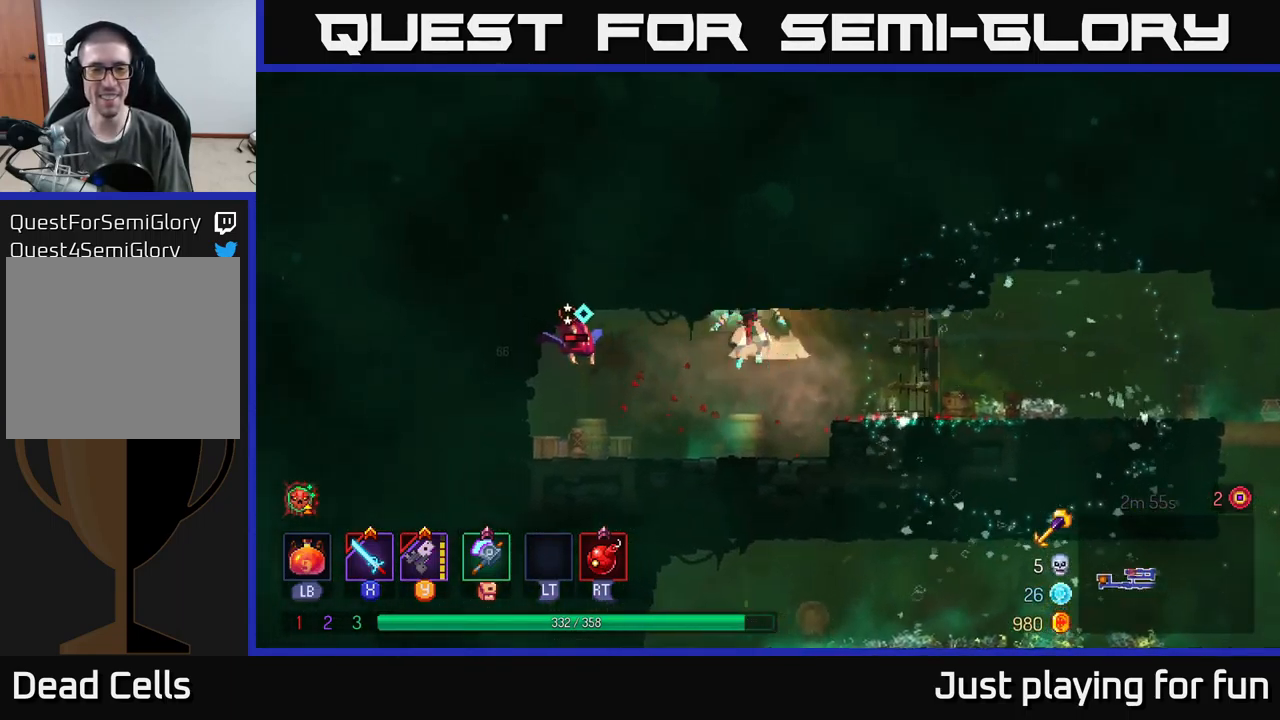
{"buttons": [], "left_stick": "right", "right_stick": "center", "events": [[50, "X", "down"], [116, "X", "up"], [383, "left_stick", "right"]]}
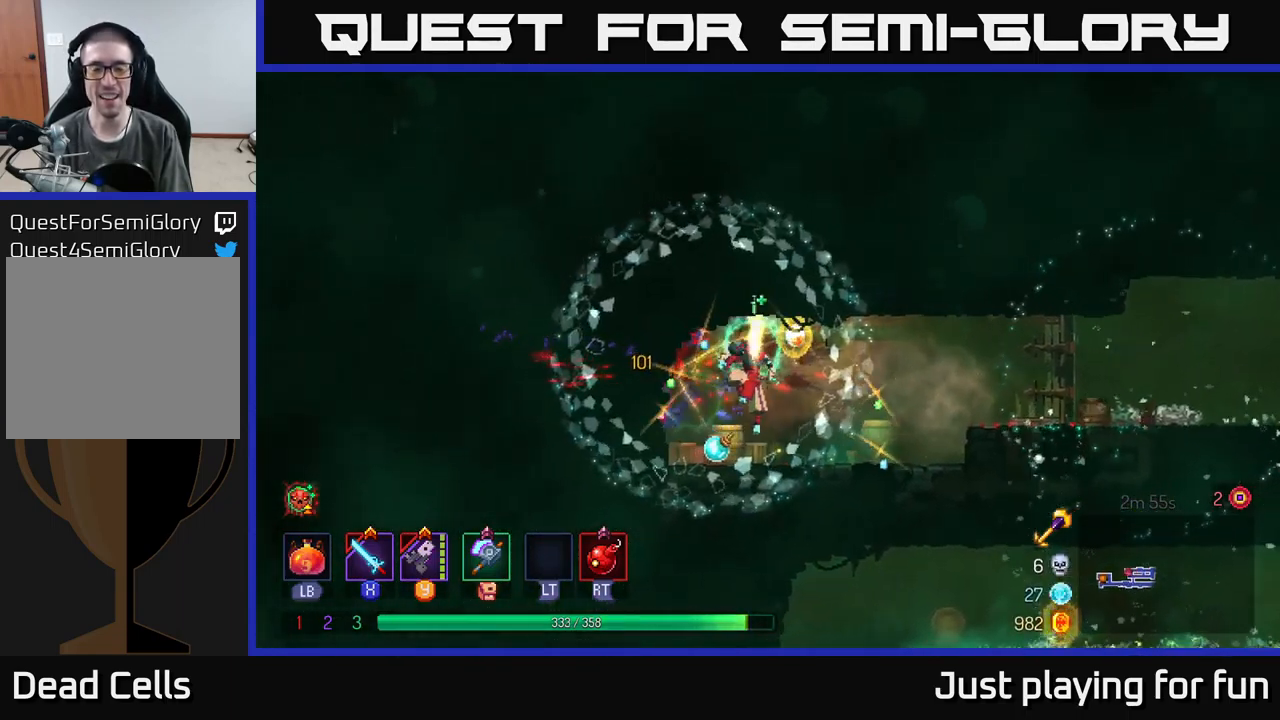
{"buttons": [], "left_stick": "right", "right_stick": "center", "events": [[150, "A", "down"], [283, "A", "up"], [367, "A", "down"], [433, "A", "up"]]}
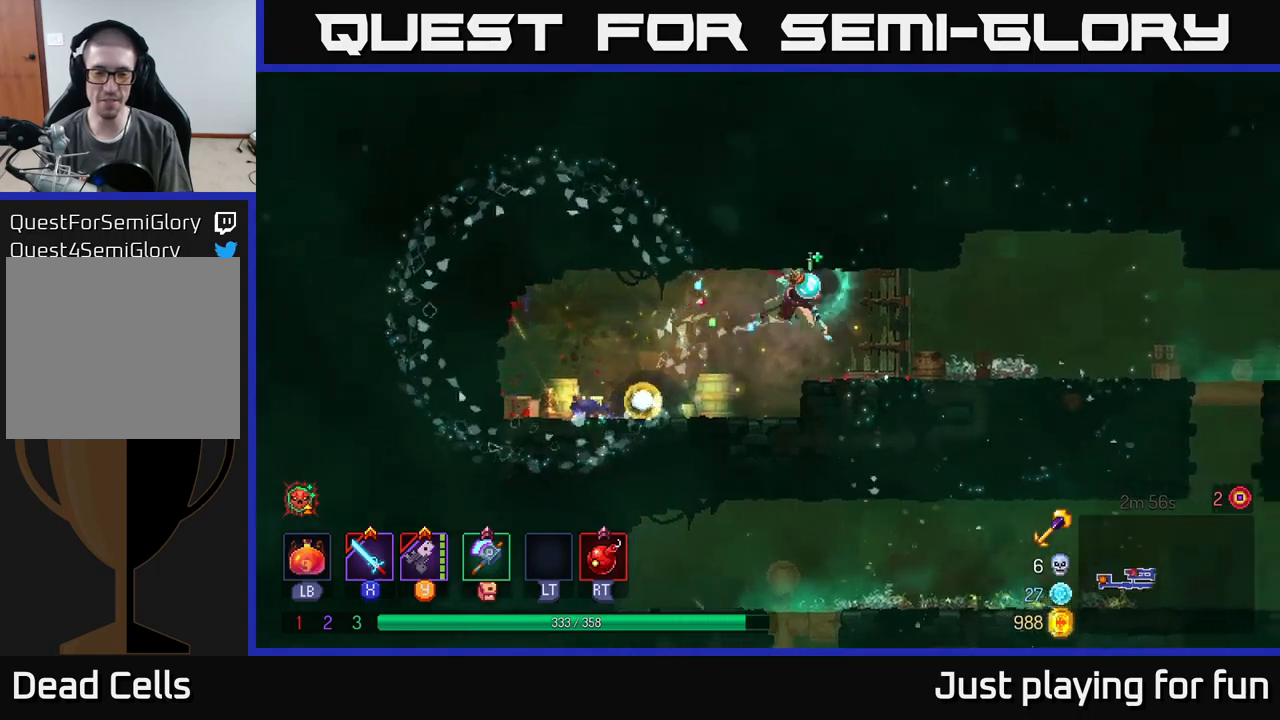
{"buttons": [], "left_stick": "right", "right_stick": "center", "events": [[17, "B", "down"], [150, "B", "up"]]}
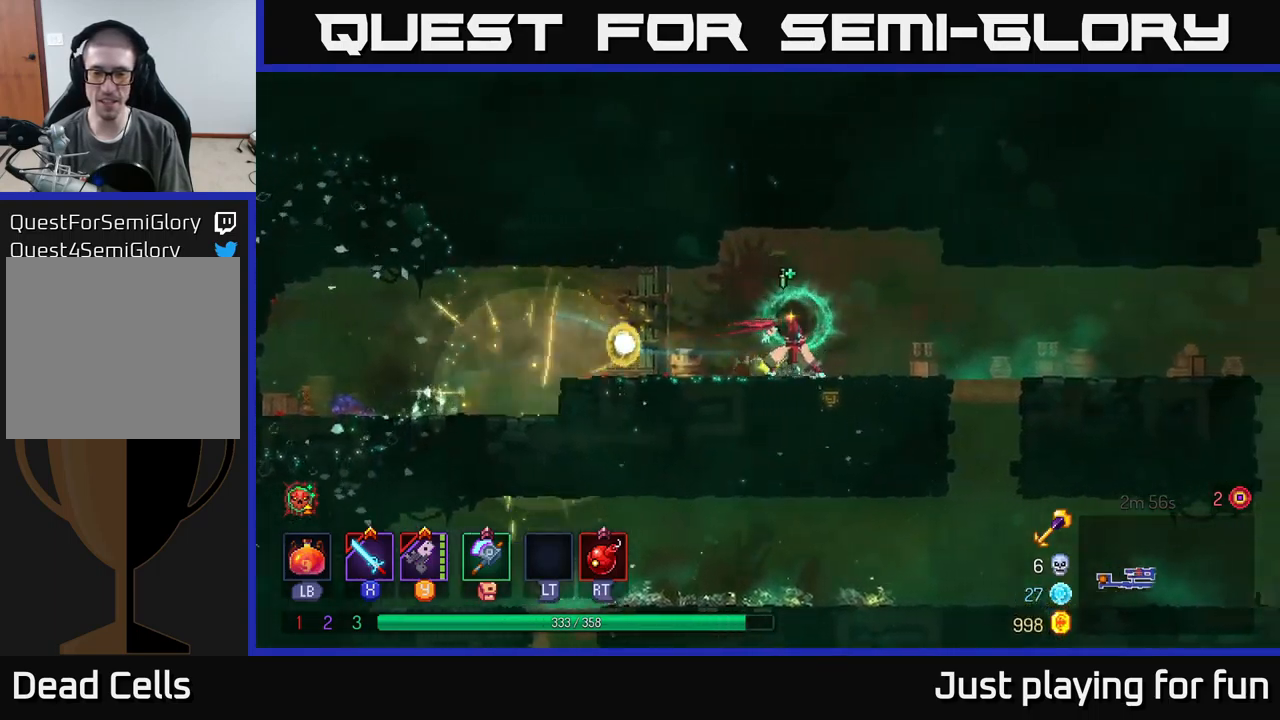
{"buttons": [], "left_stick": "right", "right_stick": "center", "events": []}
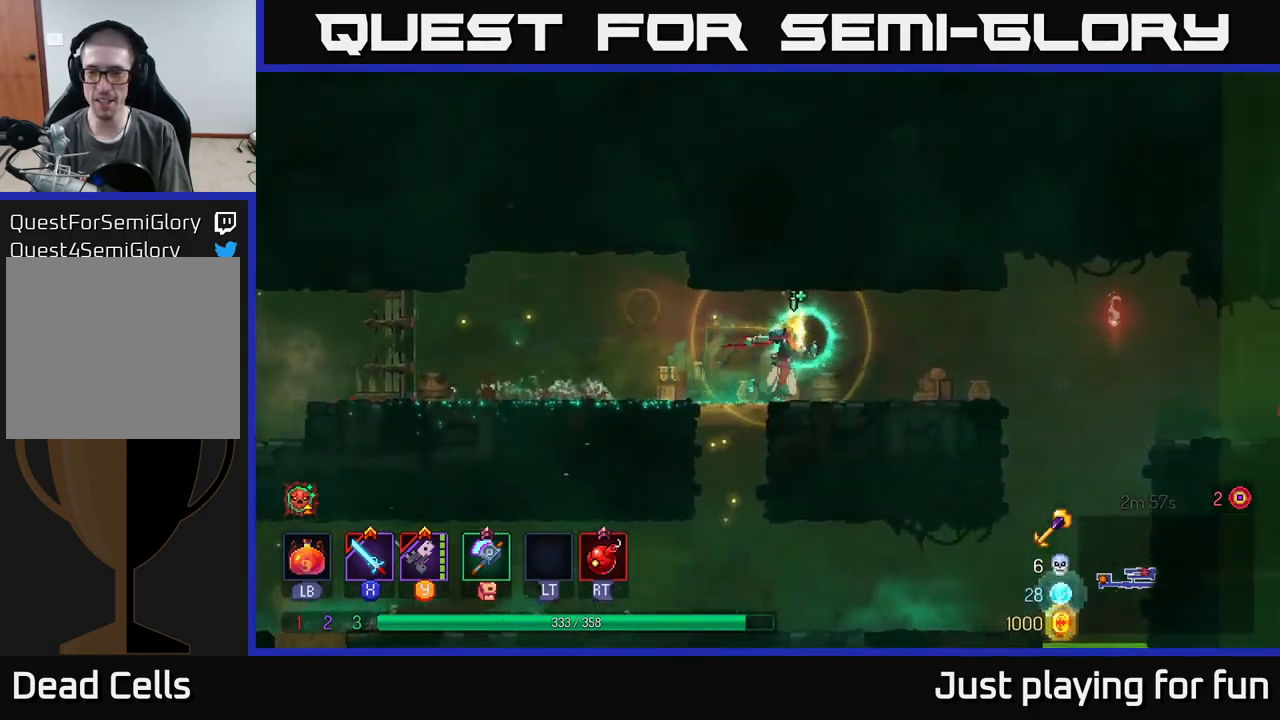
{"buttons": [], "left_stick": "right", "right_stick": "center", "events": [[383, "A", "down"], [467, "A", "up"]]}